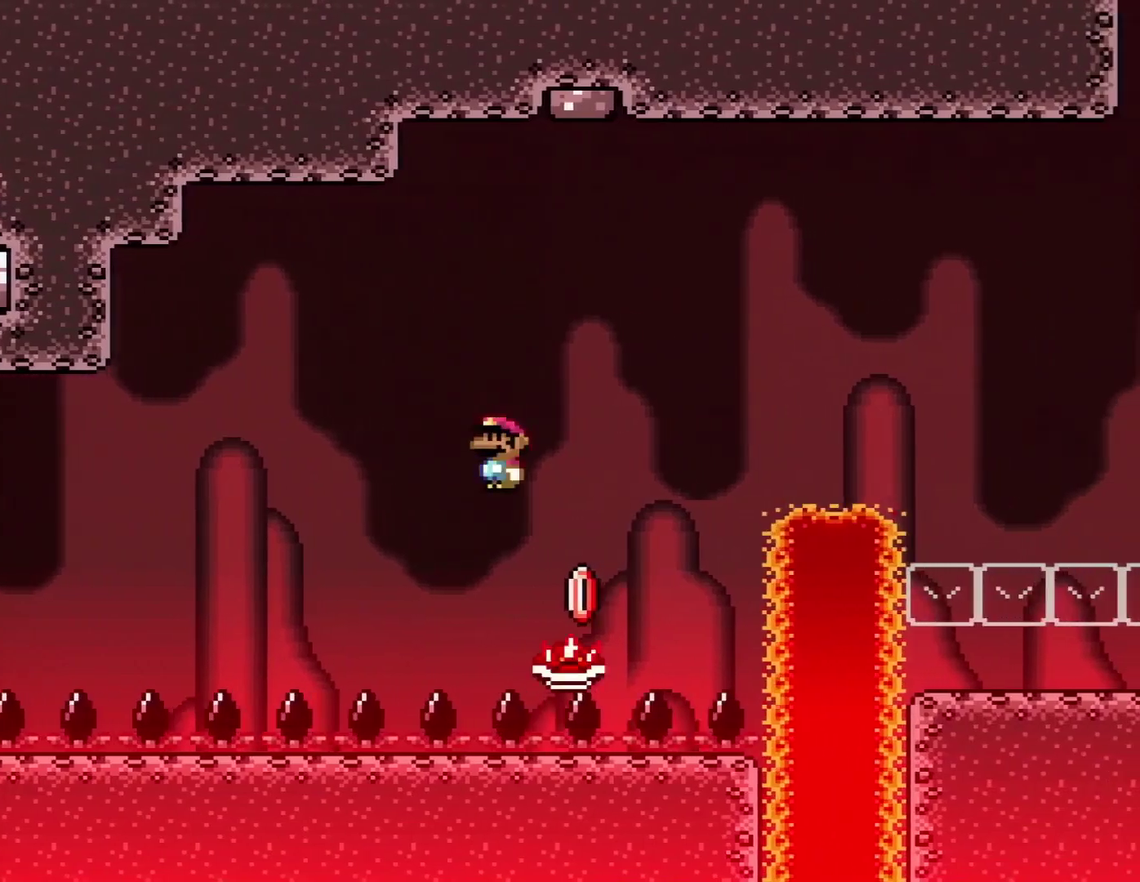
Gameplay with a controller (Nintendo layout); each line is a JSON object with the inputs held at the frame after it. "events" lists button and stick changes between this image and that frame as [ms after this image, input, new state], when the widget could be followed in between. Not read: L3 R3.
{"buttons": ["X"], "events": [[101, "A", "down"], [468, "A", "up"], [468, "DPAD_RIGHT", "up"]]}
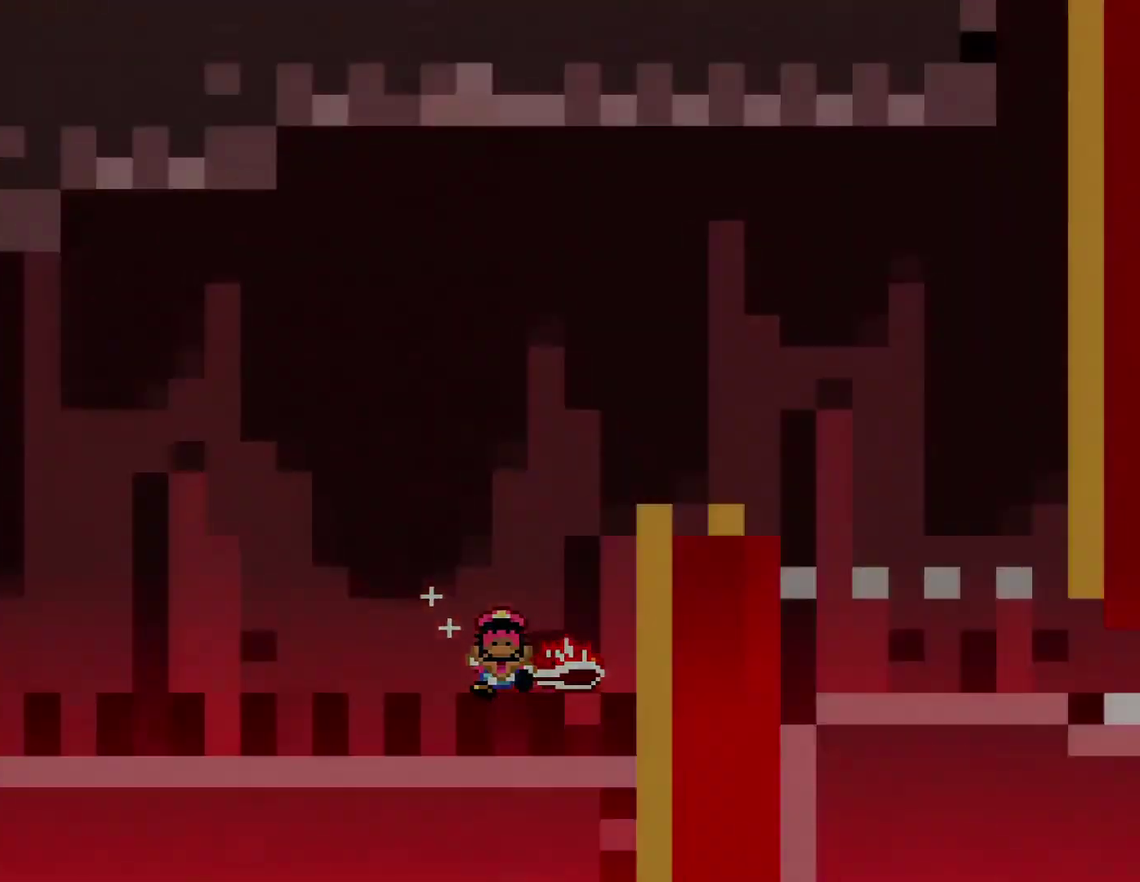
{"buttons": [], "events": [[67, "X", "up"]]}
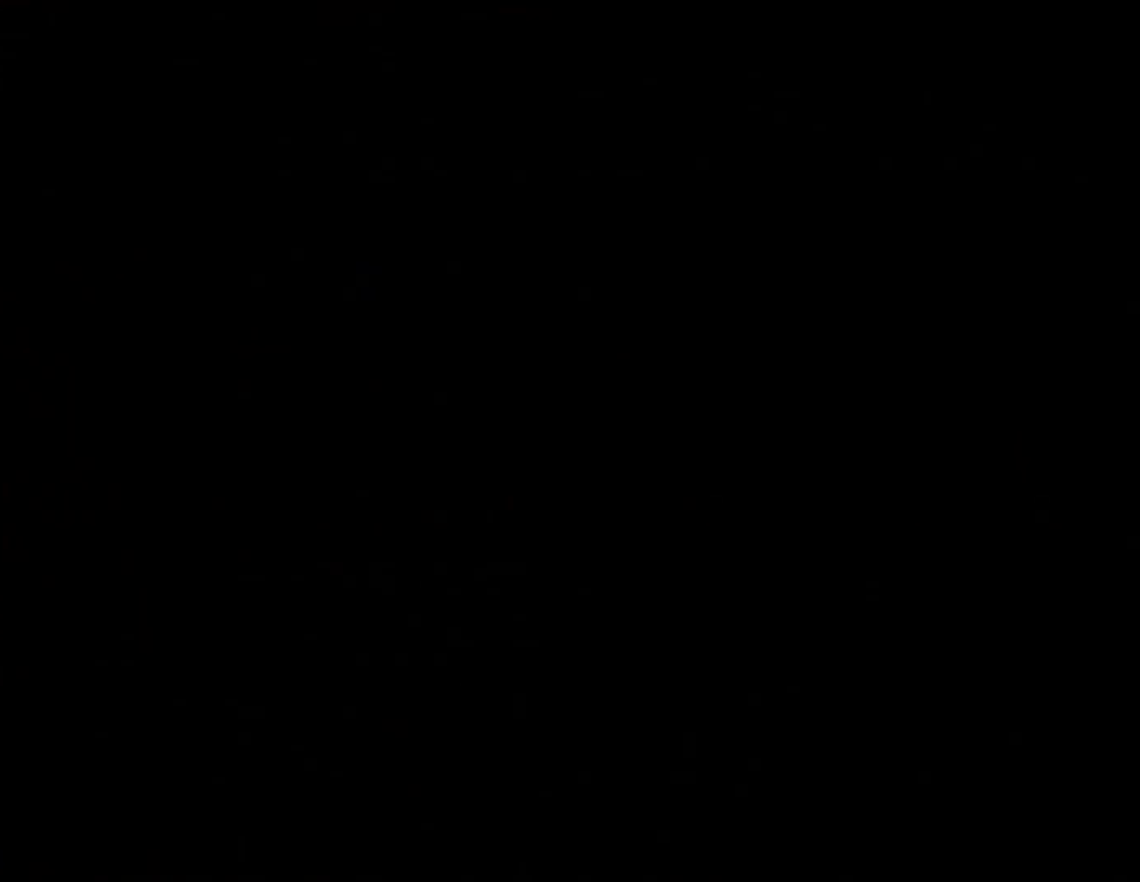
{"buttons": [], "events": []}
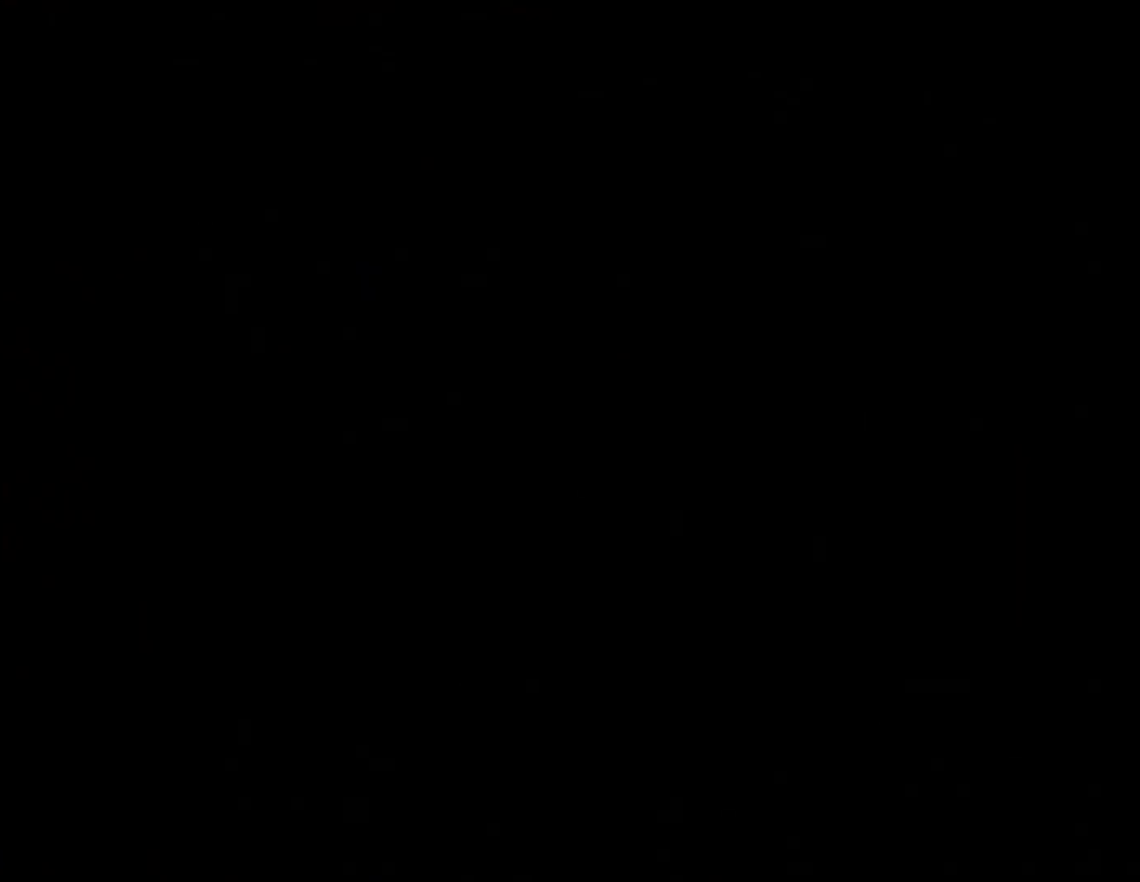
{"buttons": [], "events": []}
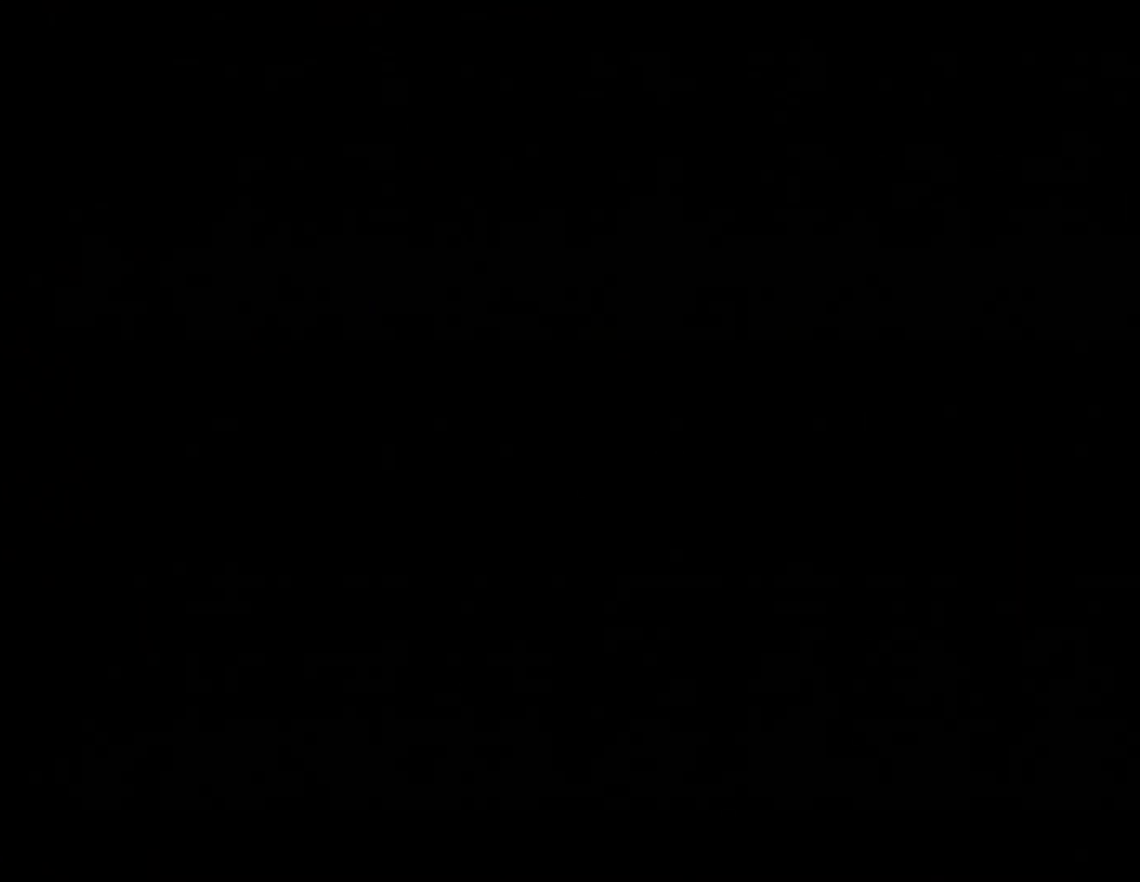
{"buttons": ["X"], "events": [[418, "X", "down"]]}
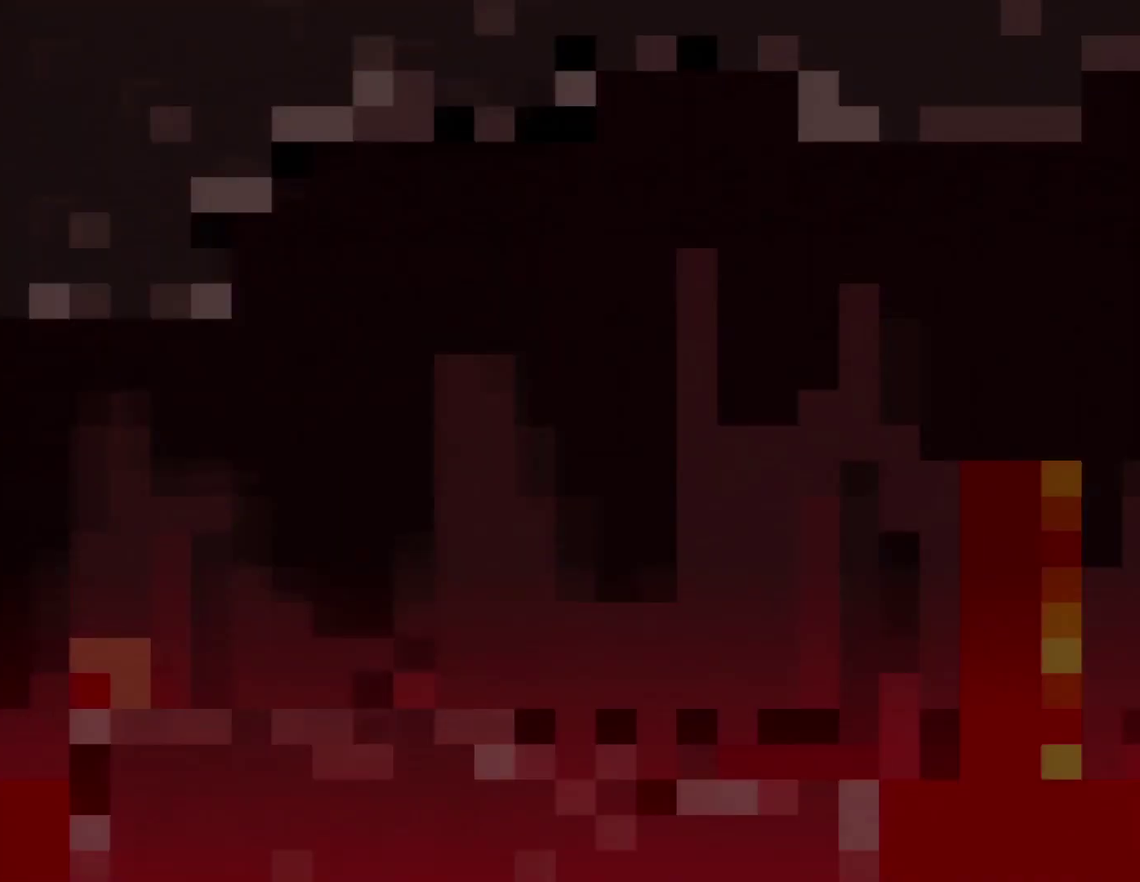
{"buttons": ["X", "DPAD_RIGHT"], "events": [[217, "DPAD_RIGHT", "down"]]}
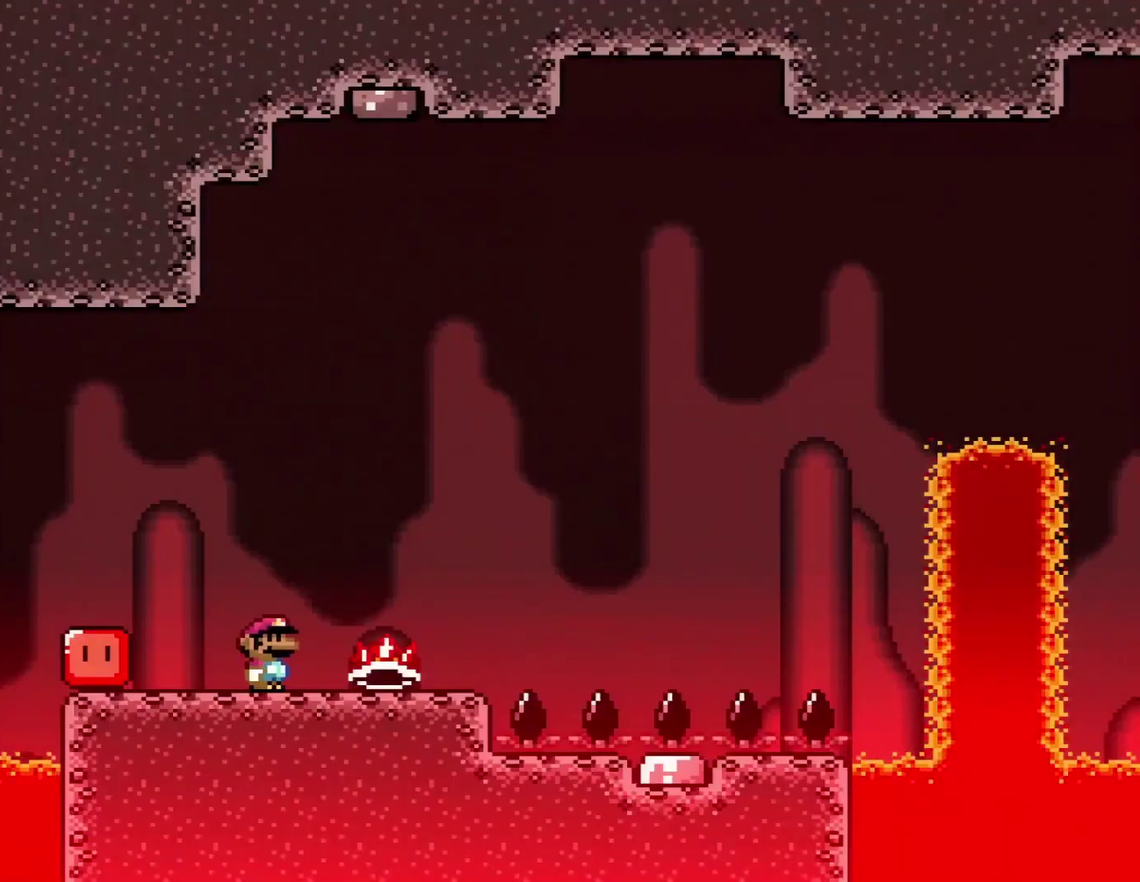
{"buttons": ["X"], "events": [[251, "DPAD_RIGHT", "up"], [284, "DPAD_LEFT", "down"], [351, "X", "up"], [434, "DPAD_LEFT", "up"], [501, "X", "down"]]}
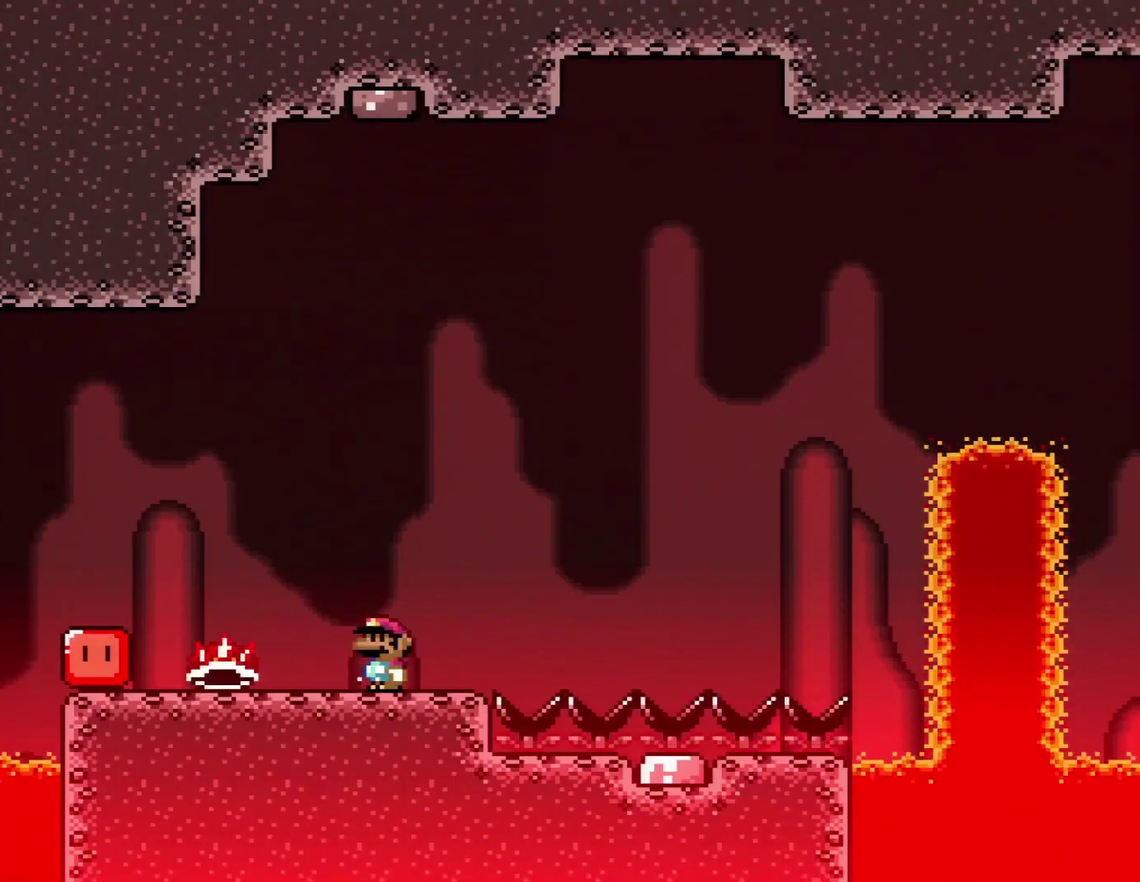
{"buttons": ["A", "X"], "events": [[133, "DPAD_RIGHT", "down"], [217, "A", "down"], [500, "DPAD_RIGHT", "up"]]}
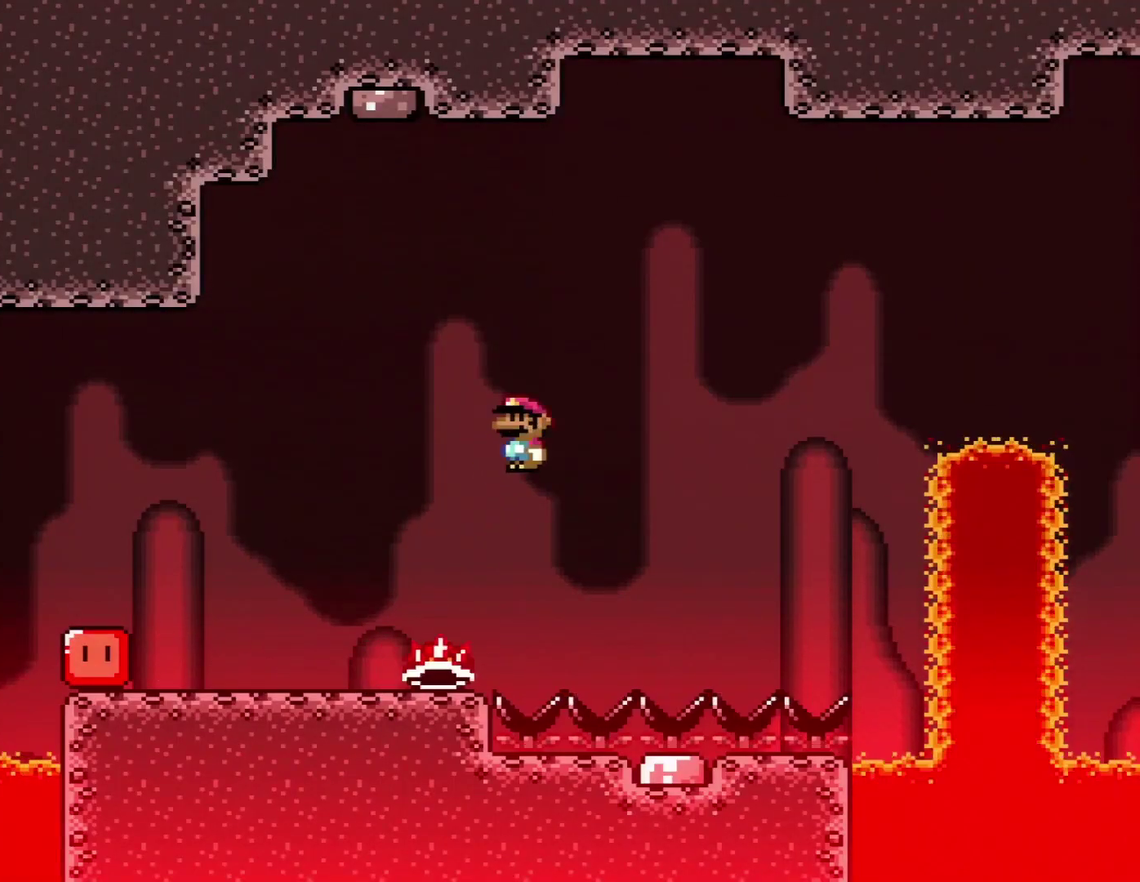
{"buttons": ["A", "X", "DPAD_RIGHT"], "events": [[34, "A", "up"], [217, "A", "down"], [434, "DPAD_RIGHT", "down"]]}
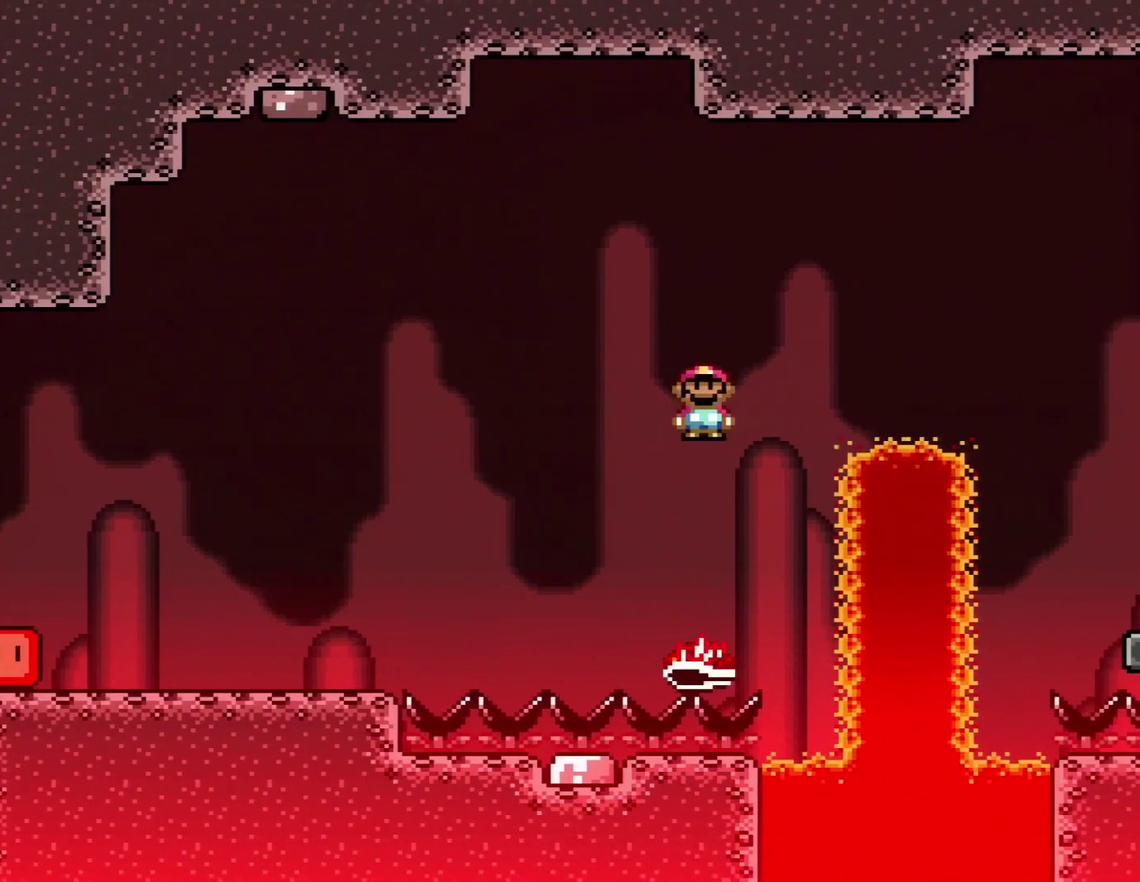
{"buttons": ["X", "DPAD_RIGHT"], "events": [[500, "A", "up"]]}
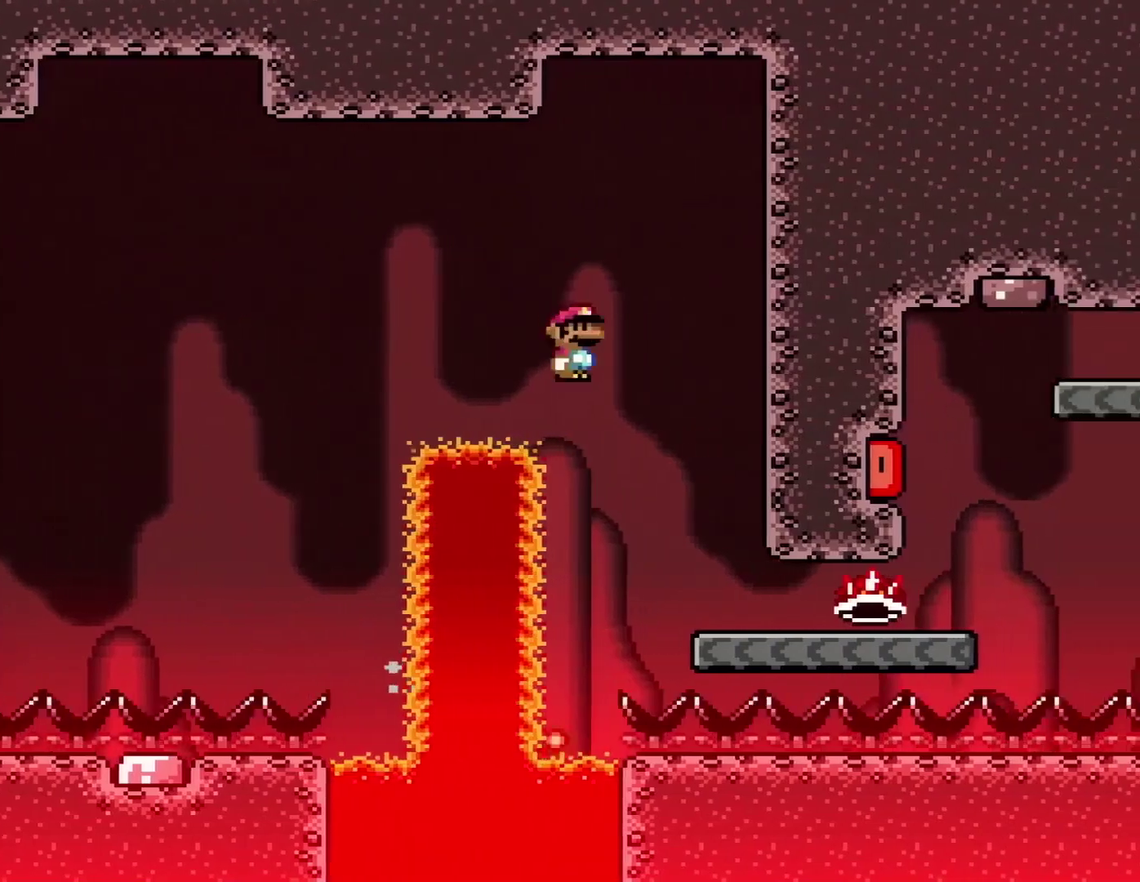
{"buttons": ["Y", "DPAD_RIGHT"], "events": [[468, "Y", "down"], [501, "X", "up"]]}
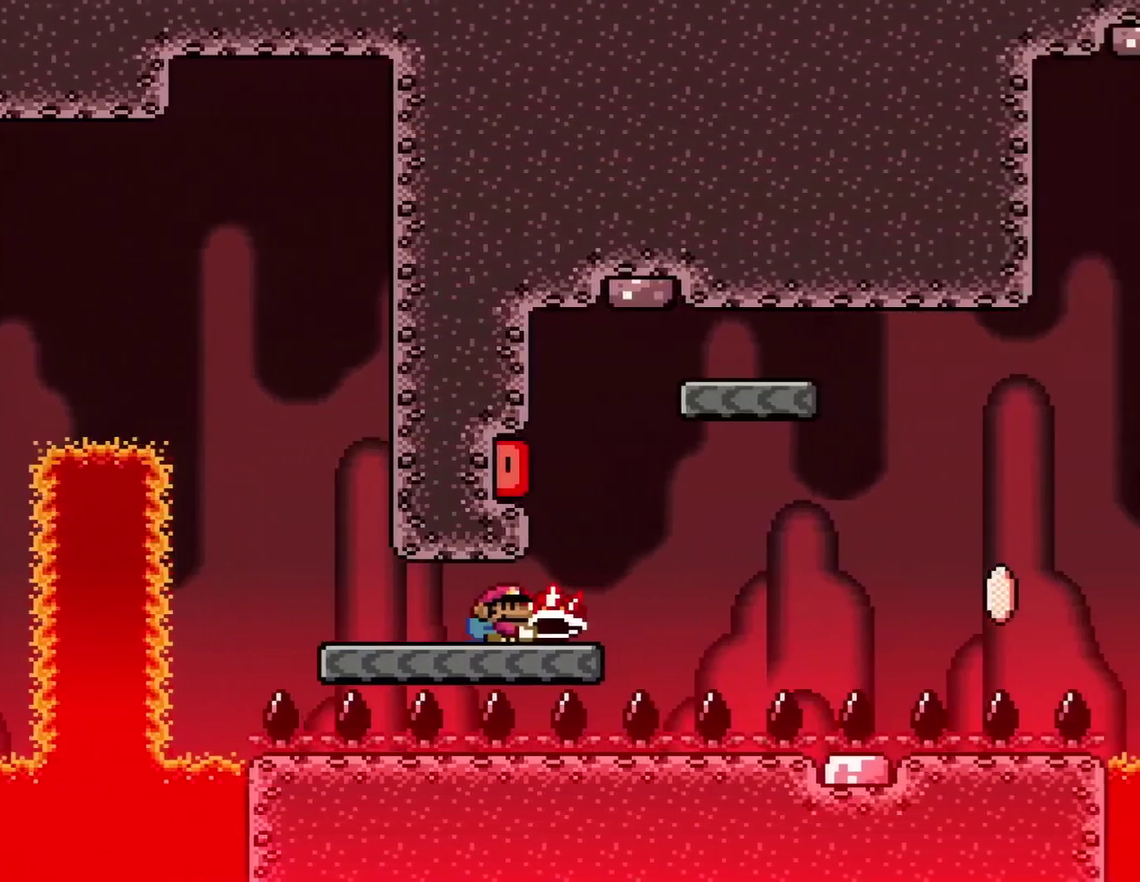
{"buttons": ["B"], "events": [[217, "B", "down"], [250, "DPAD_RIGHT", "up"], [284, "DPAD_LEFT", "down"], [384, "DPAD_LEFT", "up"], [384, "Y", "up"]]}
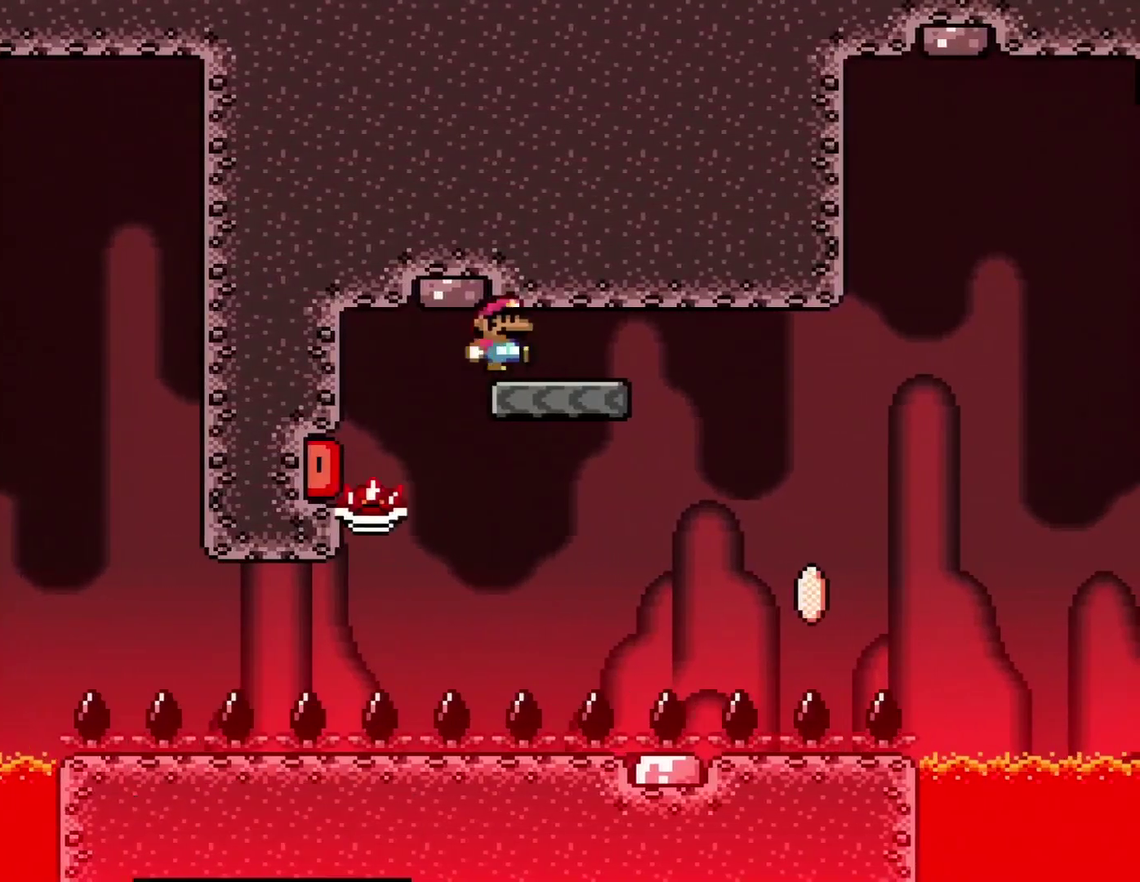
{"buttons": ["X", "DPAD_RIGHT"], "events": [[67, "B", "up"], [67, "DPAD_RIGHT", "down"], [101, "X", "down"], [317, "A", "down"], [468, "A", "up"]]}
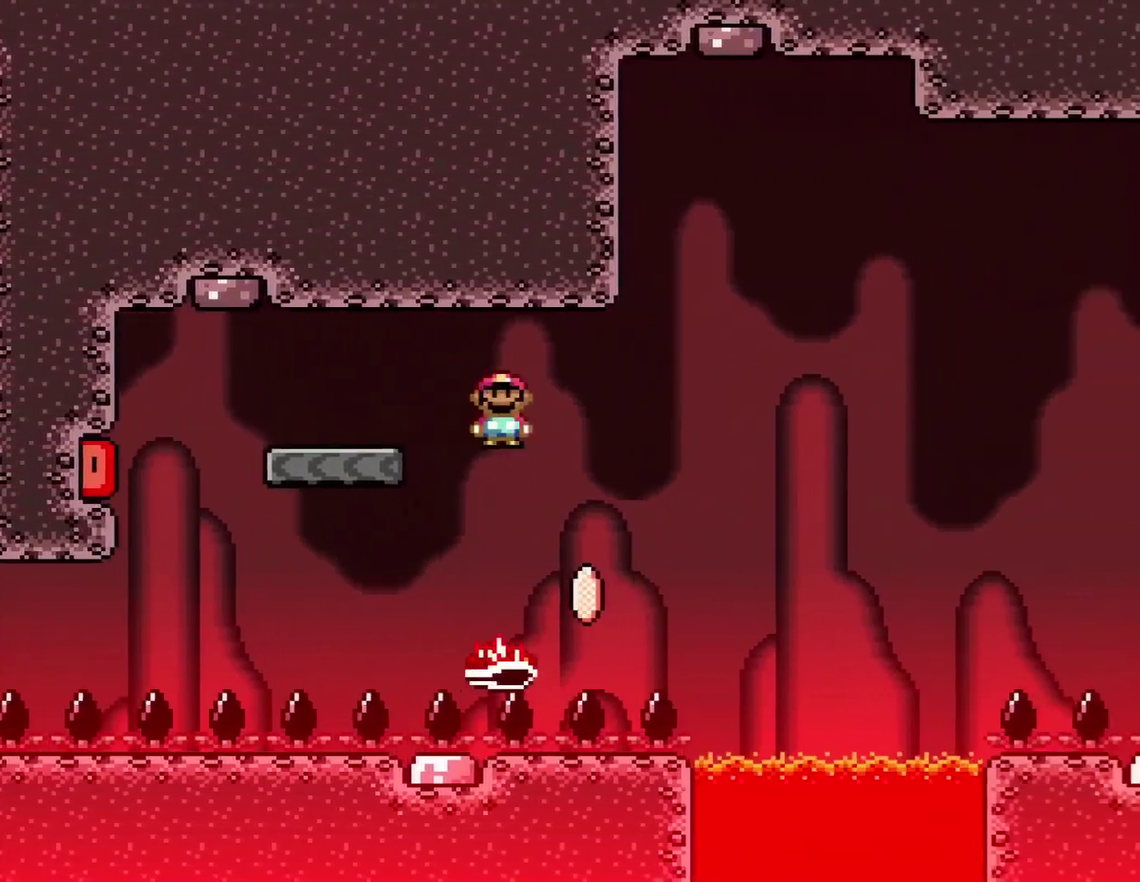
{"buttons": ["A", "X", "DPAD_RIGHT"], "events": [[183, "A", "down"]]}
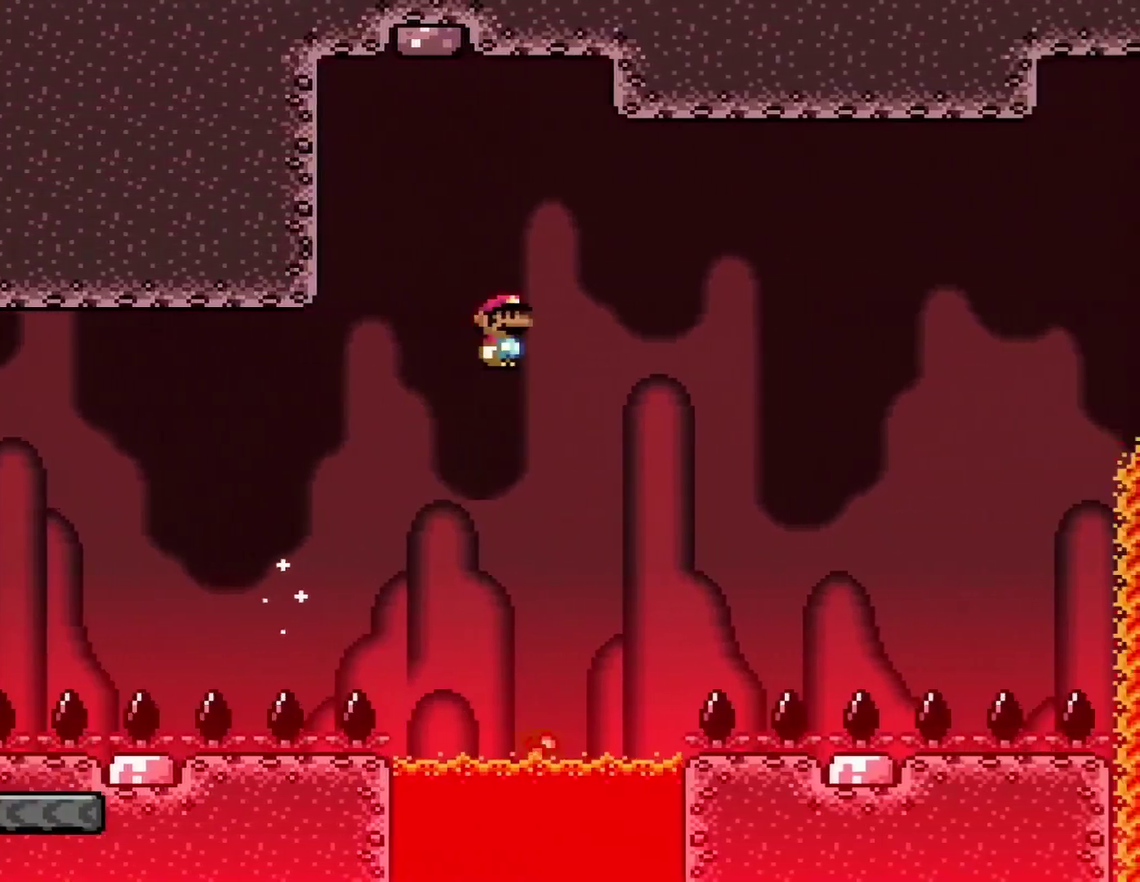
{"buttons": ["A", "X", "DPAD_RIGHT"], "events": []}
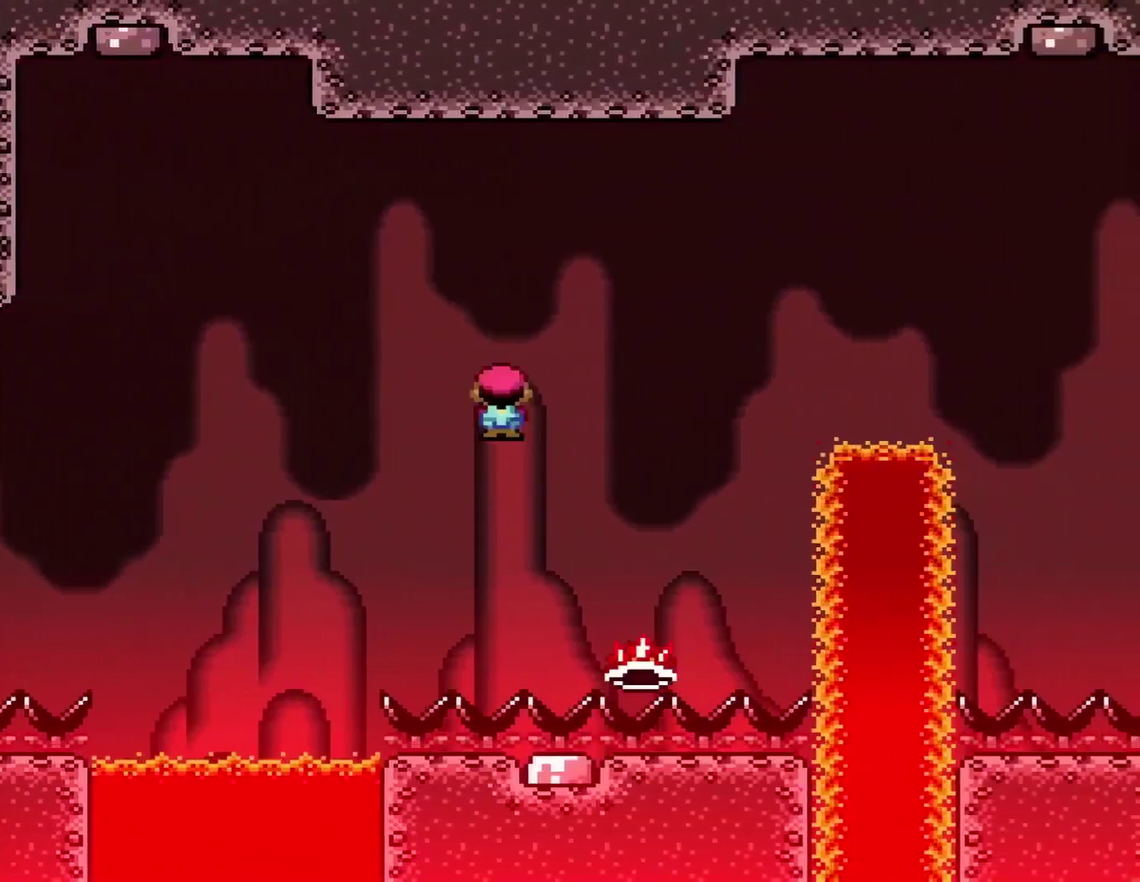
{"buttons": ["A", "X", "DPAD_RIGHT"], "events": [[67, "A", "up"], [67, "DPAD_RIGHT", "up"], [100, "DPAD_LEFT", "down"], [150, "A", "down"], [250, "DPAD_LEFT", "up"], [350, "DPAD_RIGHT", "down"]]}
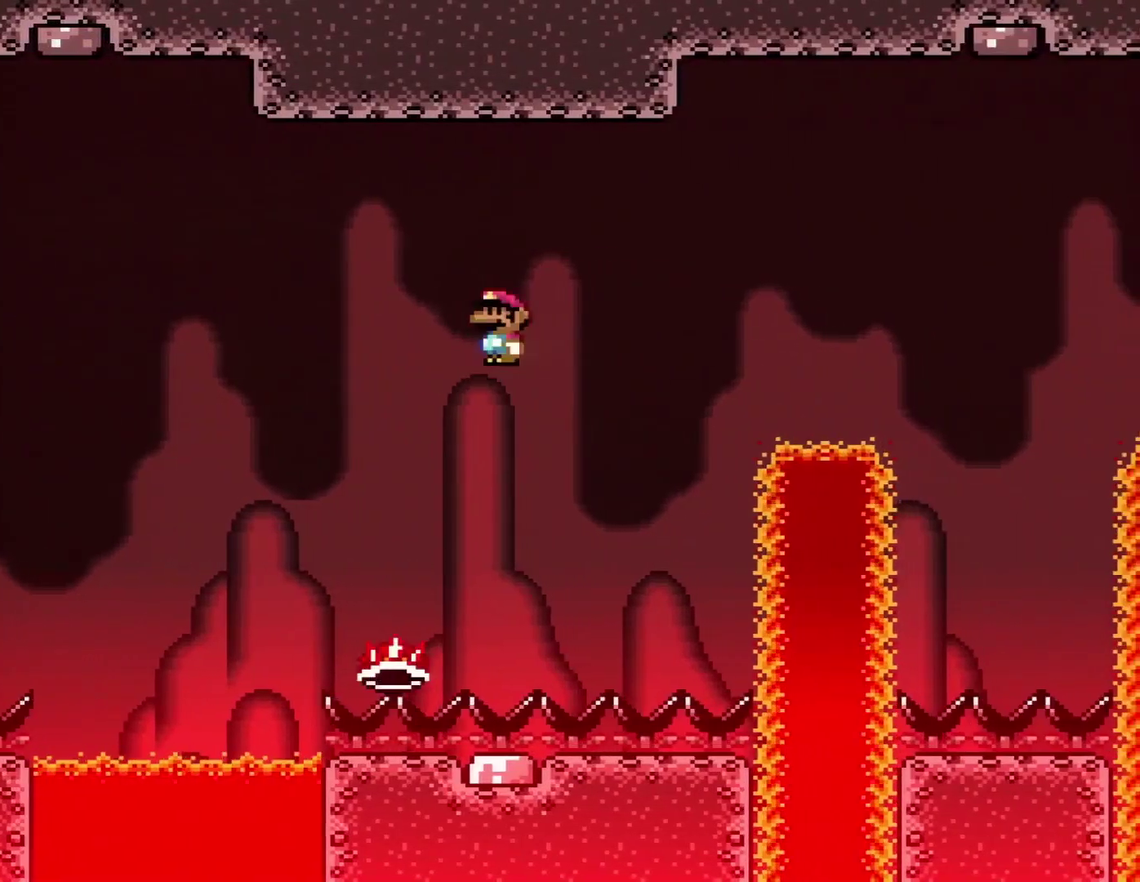
{"buttons": ["A", "X", "DPAD_RIGHT"], "events": [[34, "A", "up"], [67, "DPAD_RIGHT", "up"], [101, "DPAD_LEFT", "down"], [217, "DPAD_LEFT", "up"], [217, "DPAD_RIGHT", "down"], [384, "A", "down"]]}
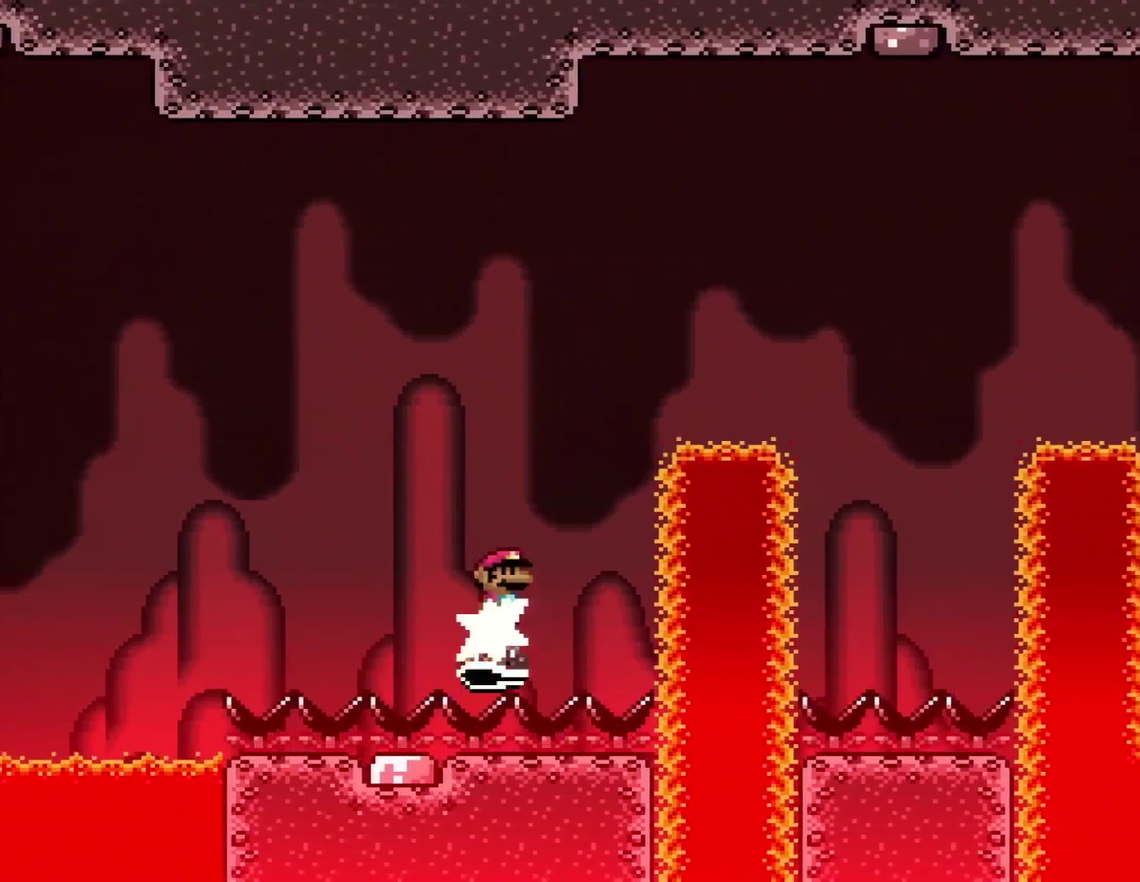
{"buttons": ["X", "DPAD_RIGHT"], "events": [[84, "DPAD_RIGHT", "up"], [167, "DPAD_RIGHT", "down"], [334, "A", "up"]]}
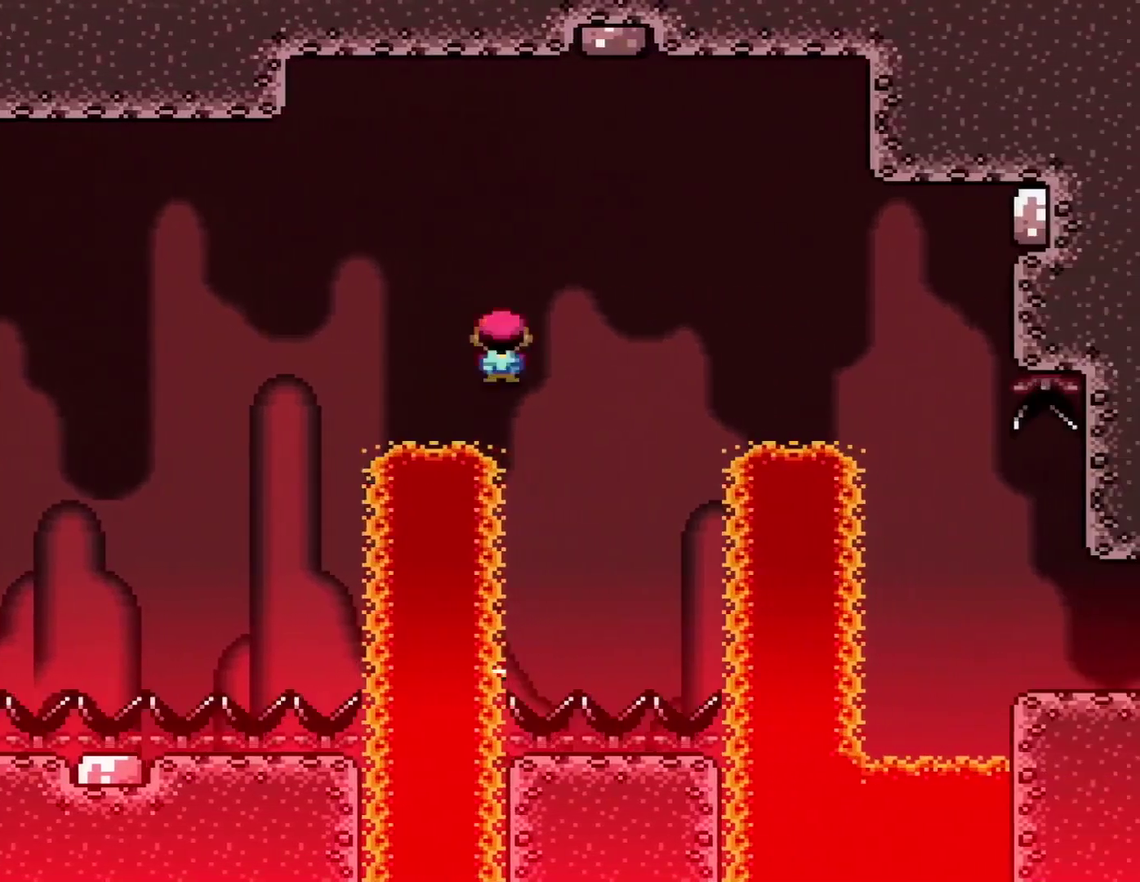
{"buttons": ["A", "X", "DPAD_RIGHT"], "events": [[150, "DPAD_RIGHT", "up"], [167, "A", "down"], [167, "DPAD_LEFT", "down"], [267, "DPAD_LEFT", "up"], [300, "DPAD_RIGHT", "down"]]}
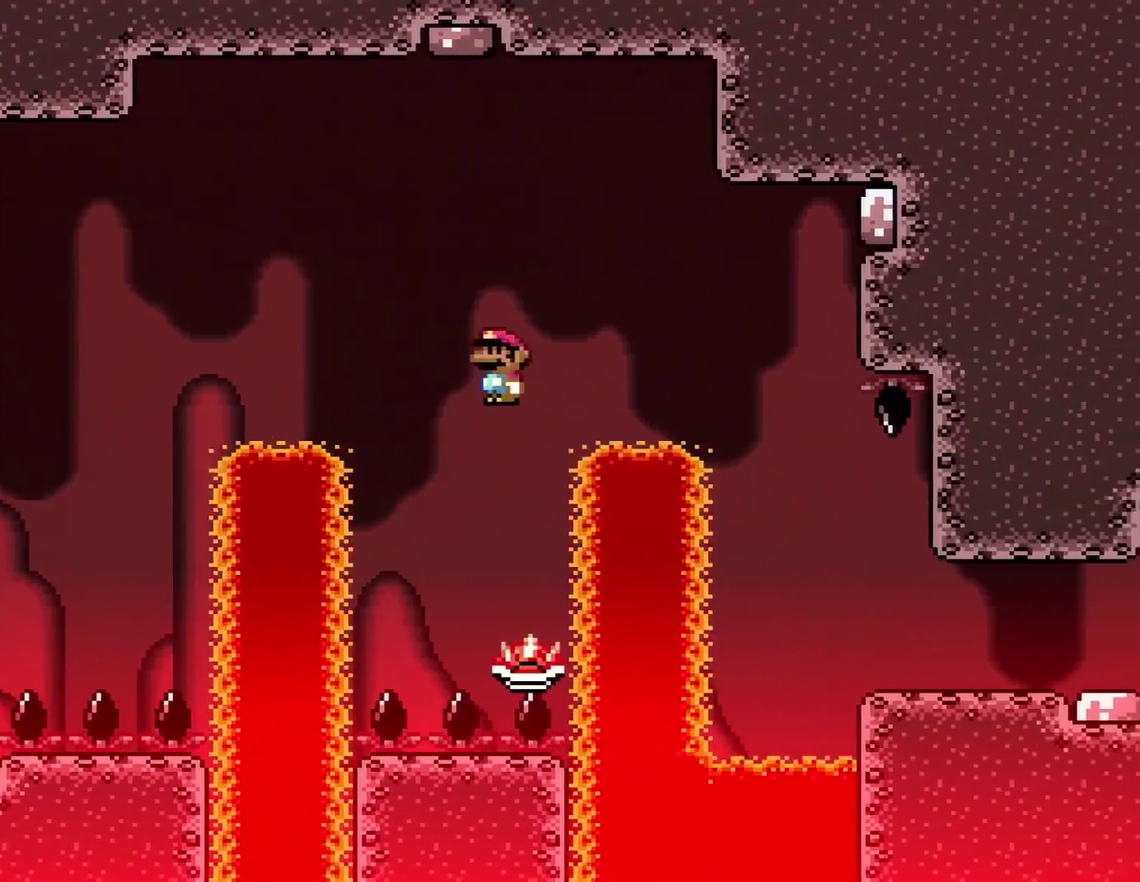
{"buttons": ["X", "DPAD_RIGHT"], "events": [[234, "A", "up"]]}
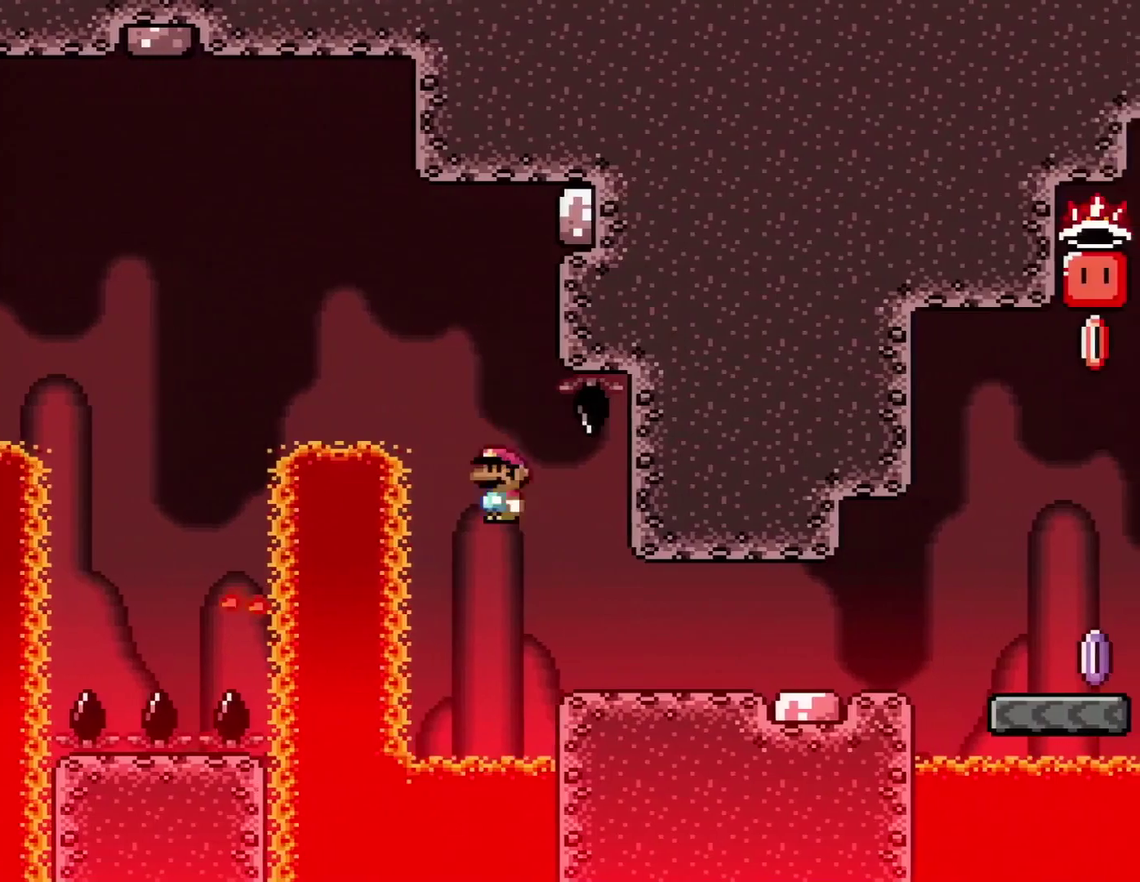
{"buttons": ["Y", "DPAD_RIGHT"], "events": [[333, "X", "up"], [333, "Y", "down"]]}
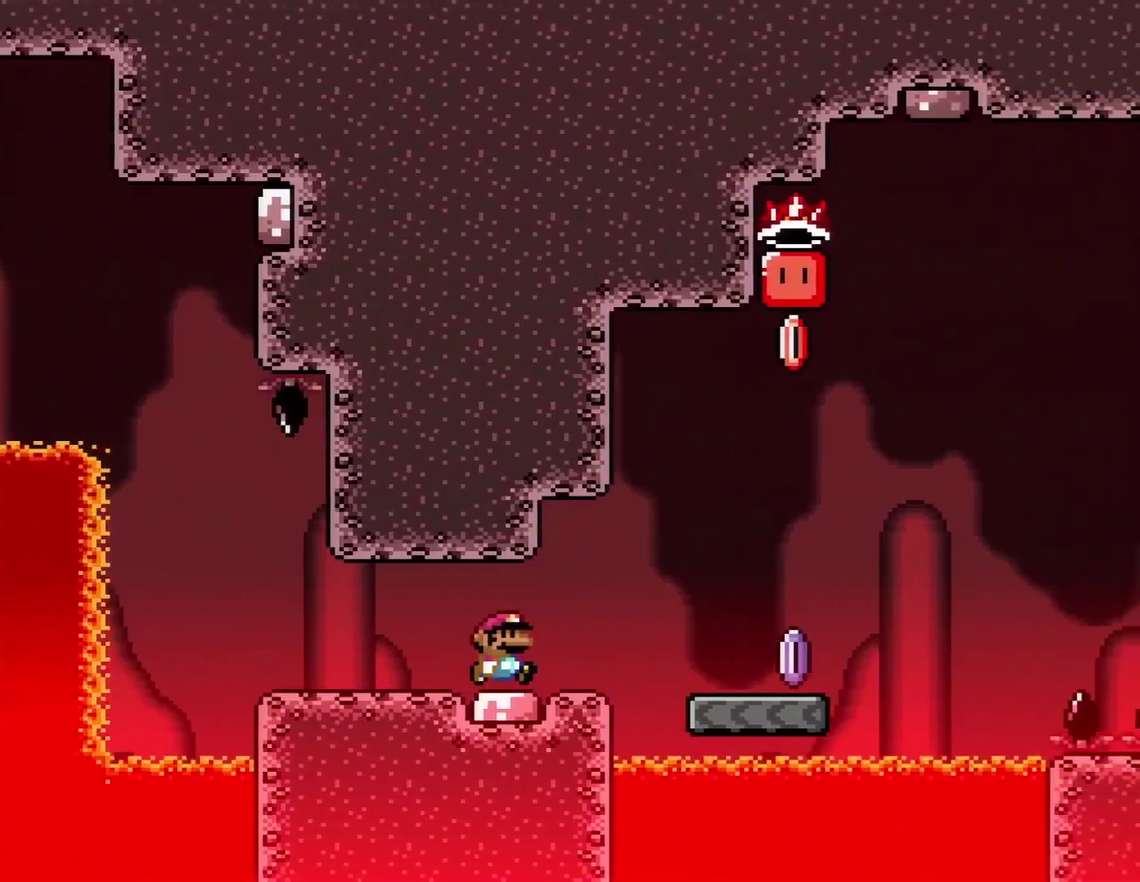
{"buttons": ["B", "Y"], "events": [[267, "B", "down"], [417, "DPAD_RIGHT", "up"]]}
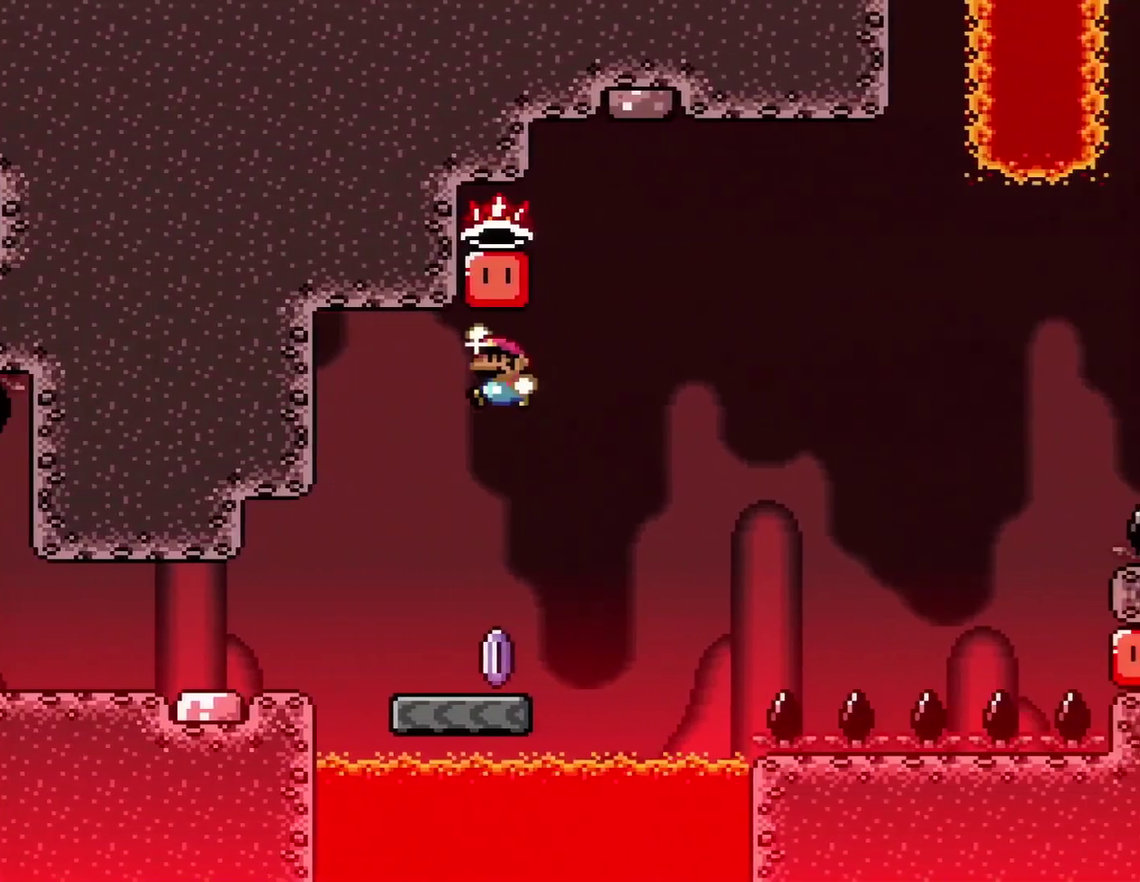
{"buttons": ["X"], "events": [[16, "DPAD_LEFT", "down"], [233, "DPAD_LEFT", "up"], [450, "B", "up"], [484, "X", "down"], [484, "Y", "up"]]}
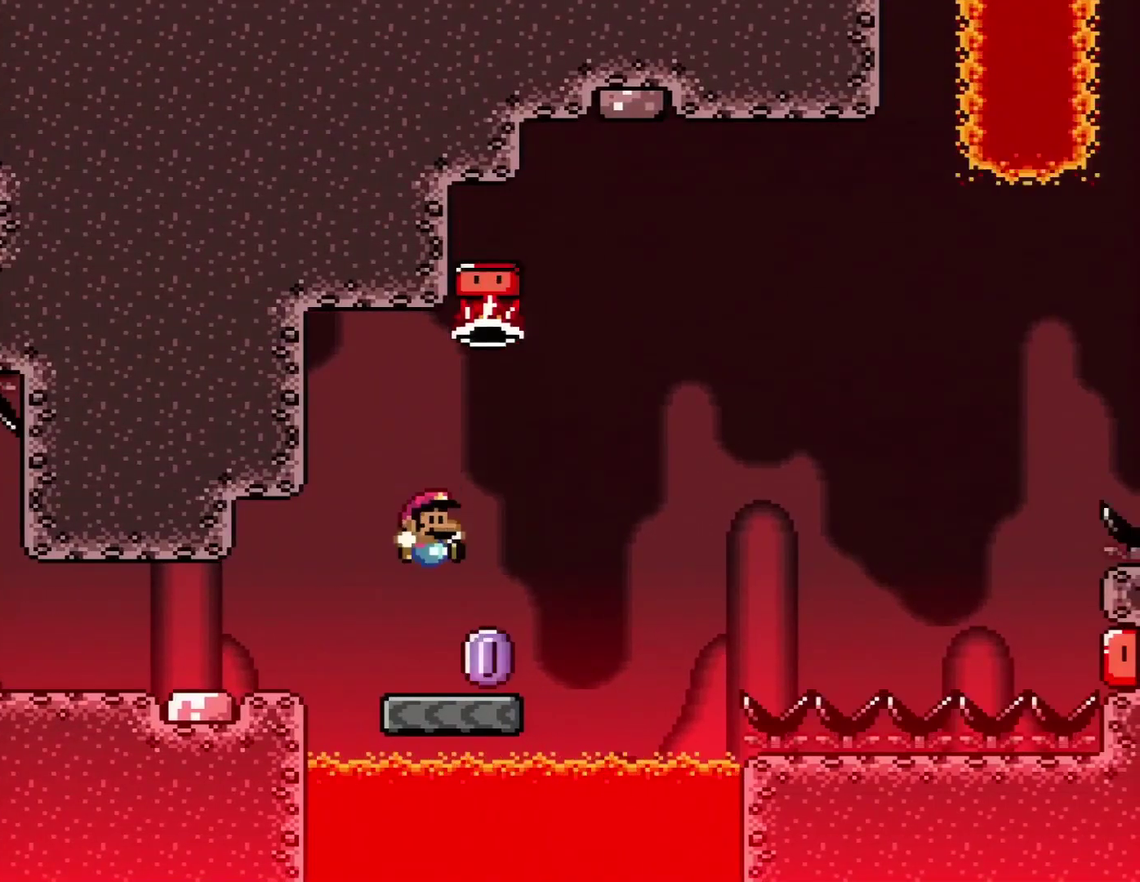
{"buttons": ["A", "DPAD_RIGHT"], "events": [[17, "DPAD_RIGHT", "down"], [167, "DPAD_RIGHT", "up"], [267, "DPAD_RIGHT", "down"], [451, "A", "down"], [451, "X", "up"]]}
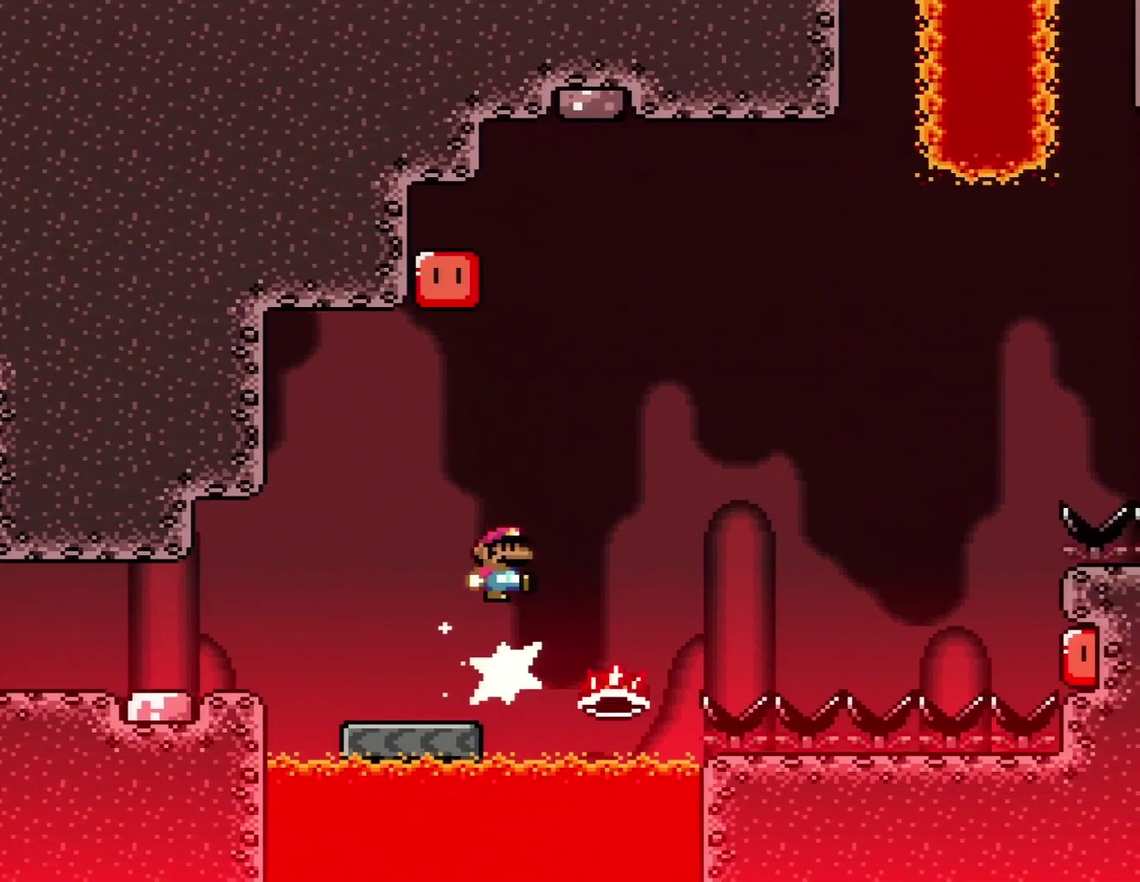
{"buttons": ["X"], "events": [[233, "X", "down"], [300, "A", "up"], [417, "DPAD_RIGHT", "up"]]}
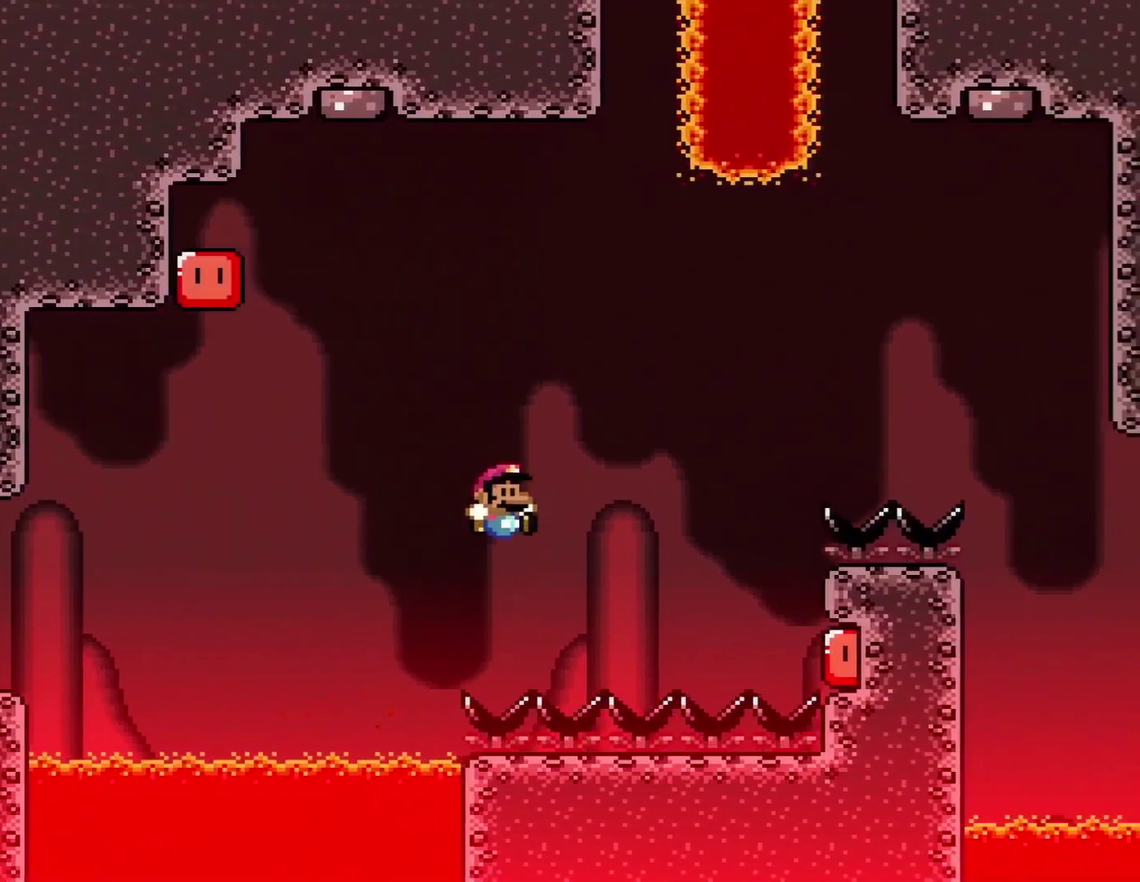
{"buttons": [], "events": [[117, "X", "up"]]}